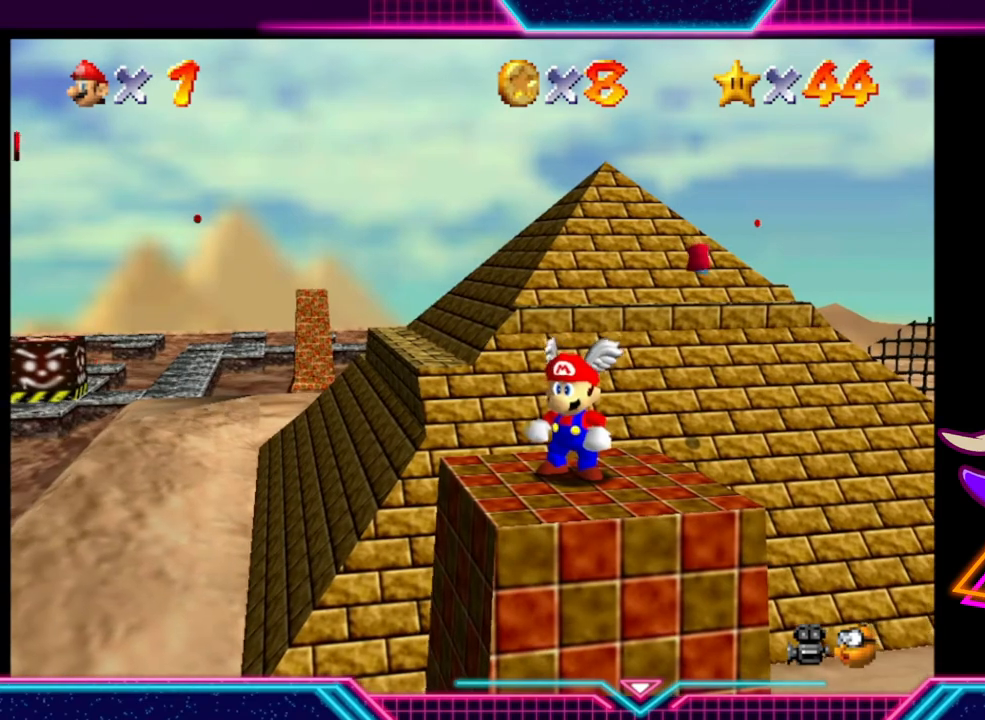
Gameplay with a controller (Xbox layout); each line is a JSON object with the inputs held at the frame after it. "events" lists button and stick changes between this image and that frame as [ms after this image, input, new state], when the widget could be followed in between. Not read: R3.
{"buttons": [], "left_stick": "center", "right_stick": "center", "events": []}
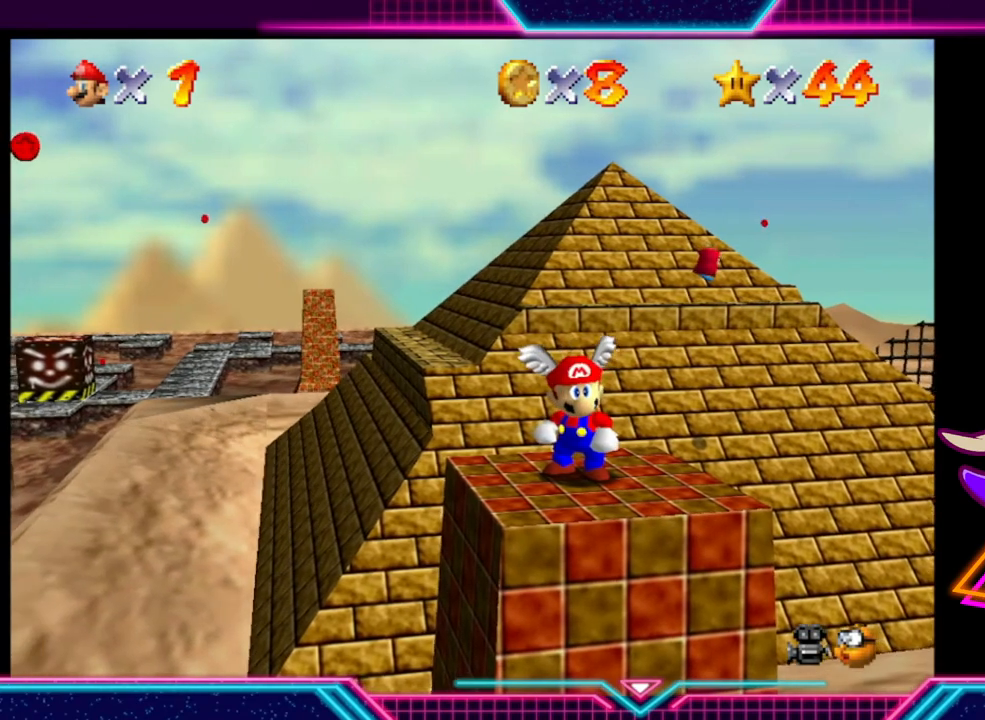
{"buttons": [], "left_stick": "center", "right_stick": "center", "events": []}
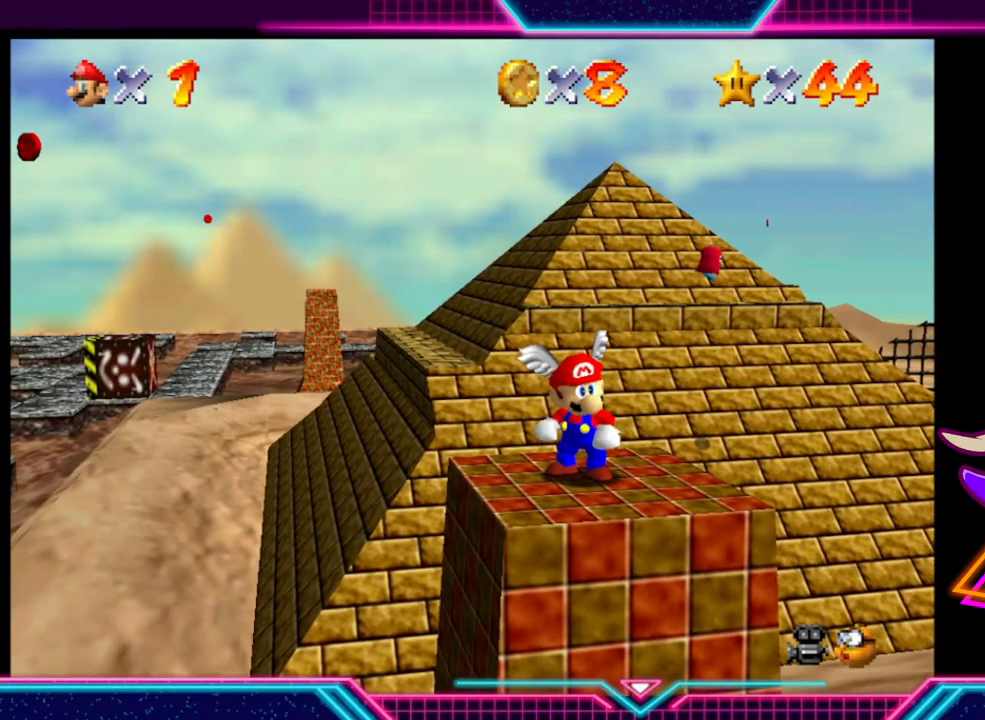
{"buttons": [], "left_stick": "center", "right_stick": "center", "events": []}
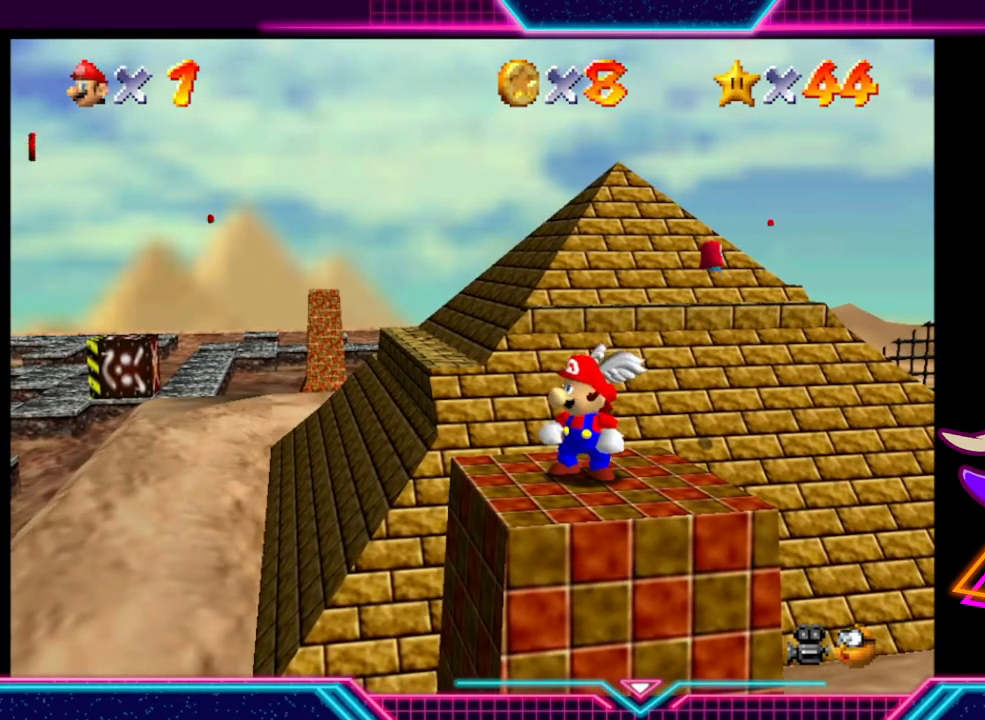
{"buttons": [], "left_stick": "center", "right_stick": "center", "events": []}
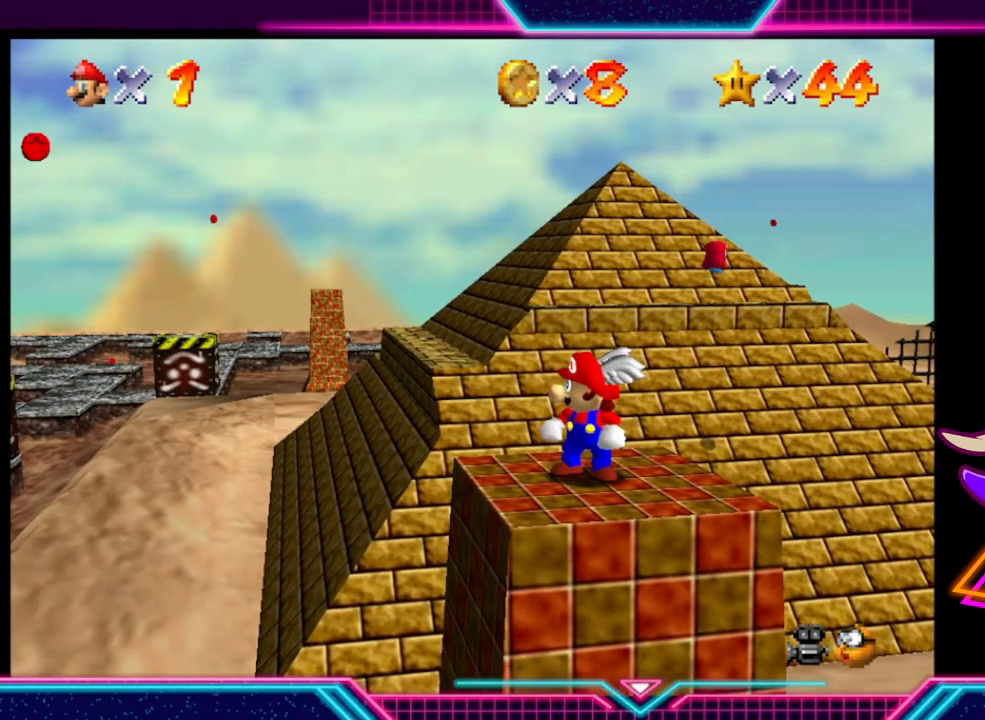
{"buttons": [], "left_stick": "center", "right_stick": "center", "events": []}
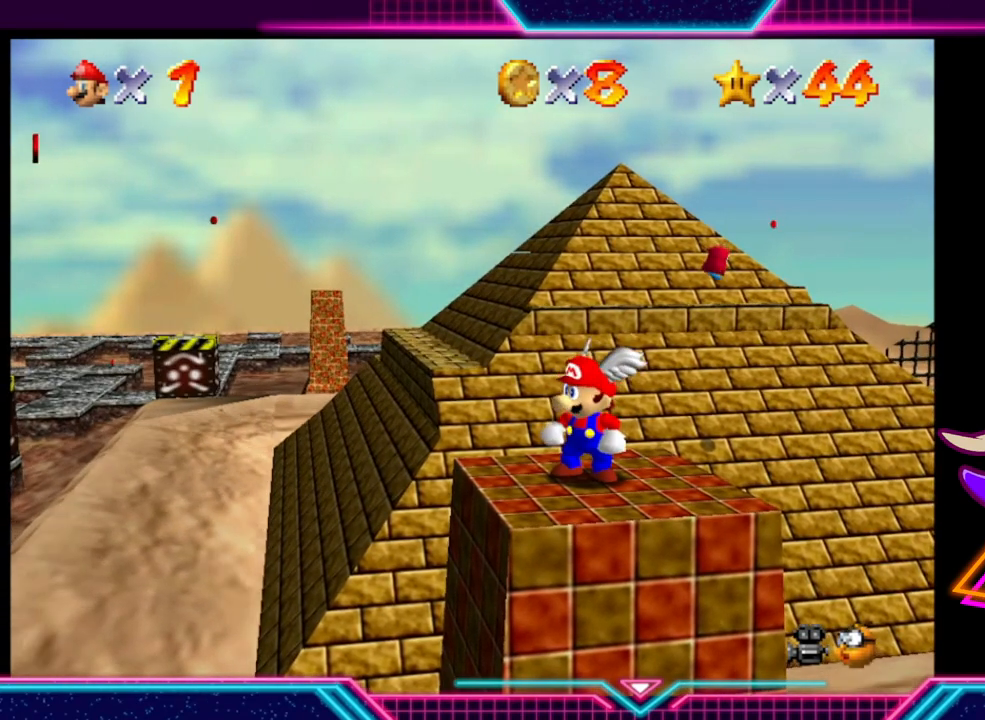
{"buttons": [], "left_stick": "center", "right_stick": "center", "events": []}
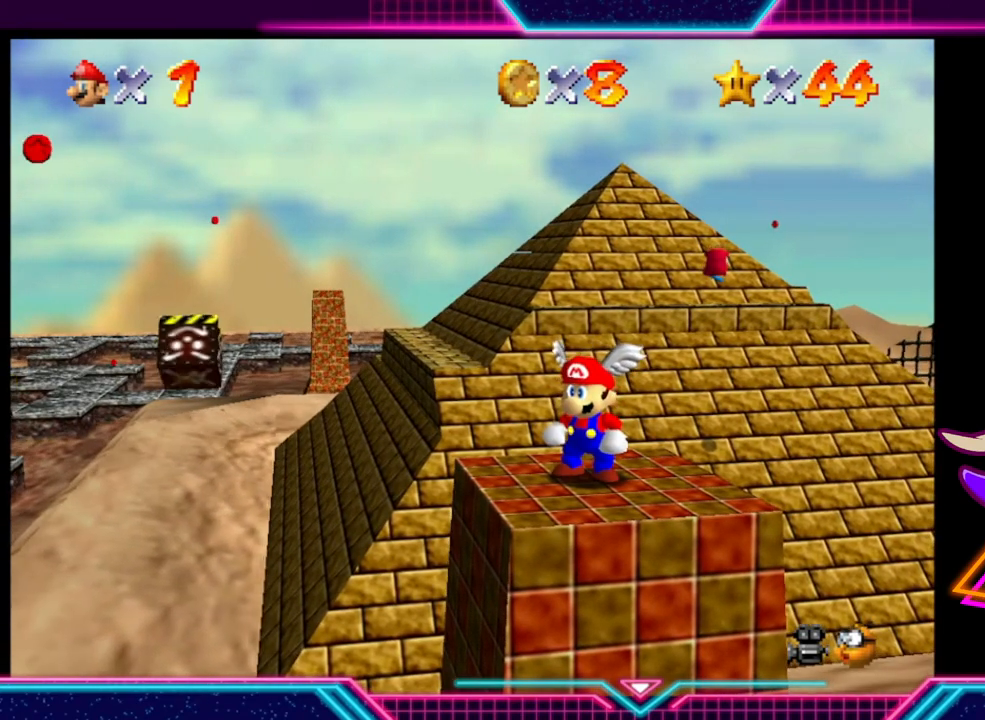
{"buttons": [], "left_stick": "center", "right_stick": "center", "events": []}
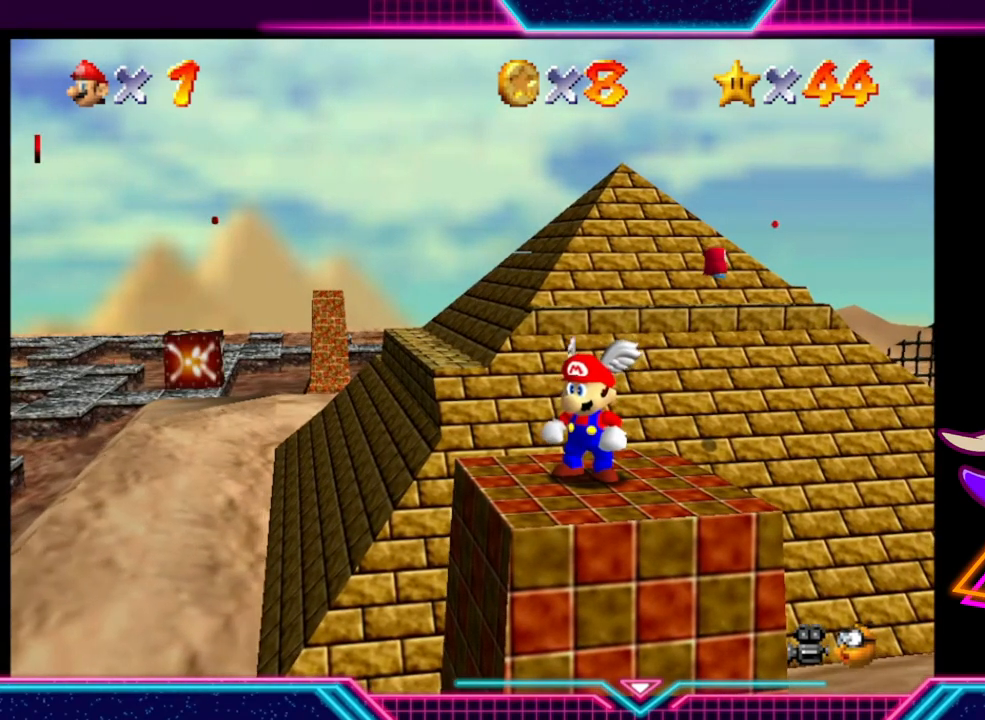
{"buttons": [], "left_stick": "up", "right_stick": "center", "events": [[500, "left_stick", "up"]]}
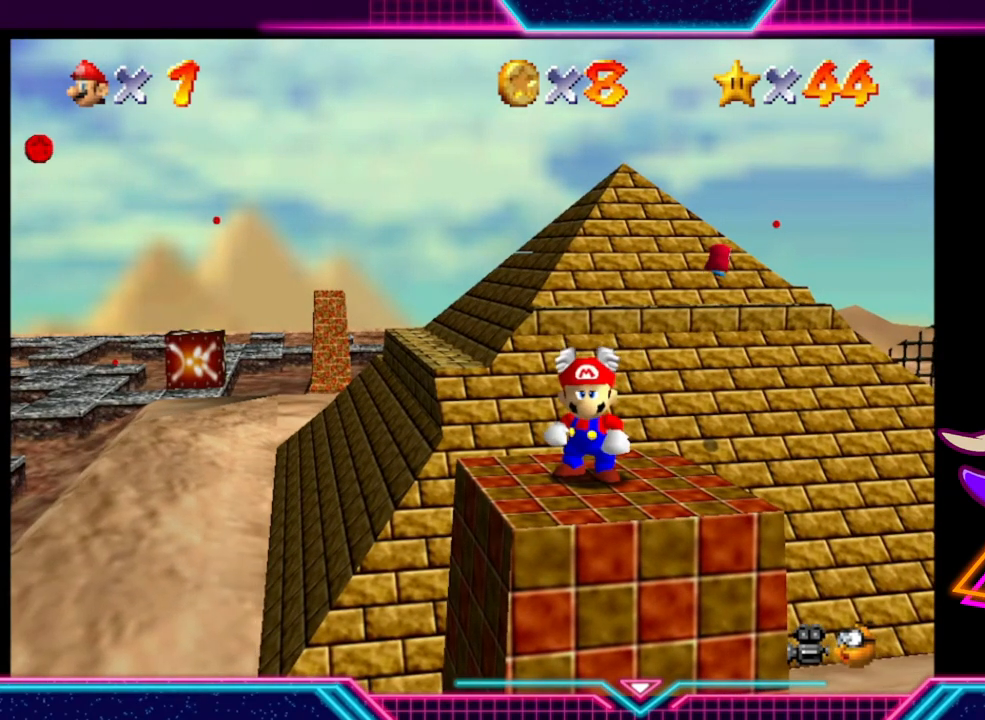
{"buttons": ["A", "X"], "left_stick": "up", "right_stick": "center", "events": [[400, "A", "down"], [467, "X", "down"]]}
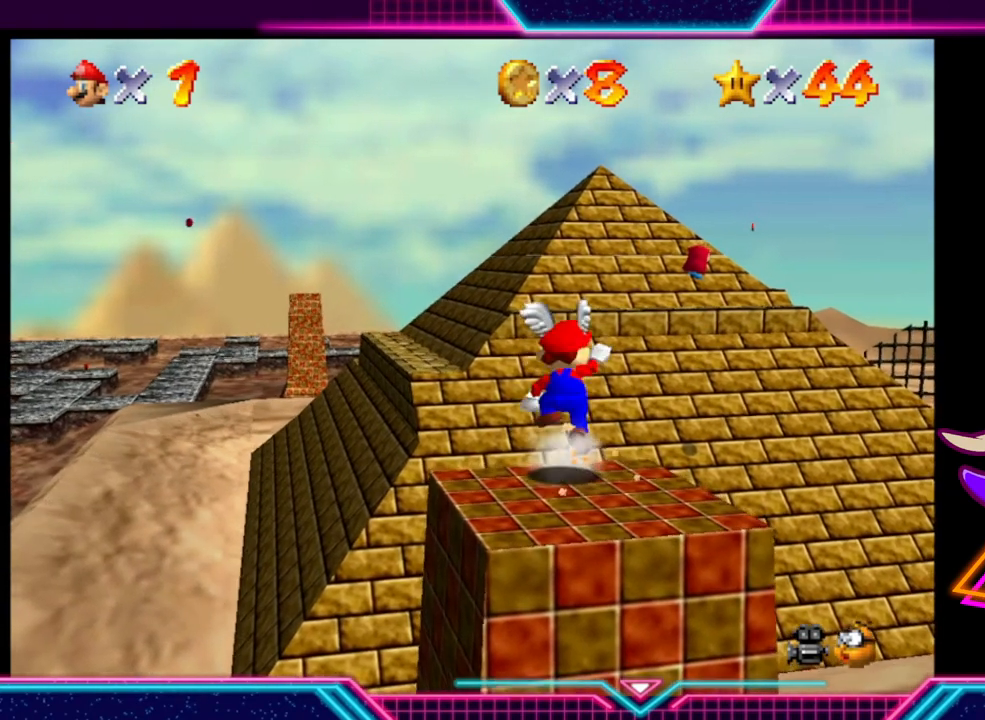
{"buttons": ["A"], "left_stick": "up", "right_stick": "center", "events": [[33, "X", "up"]]}
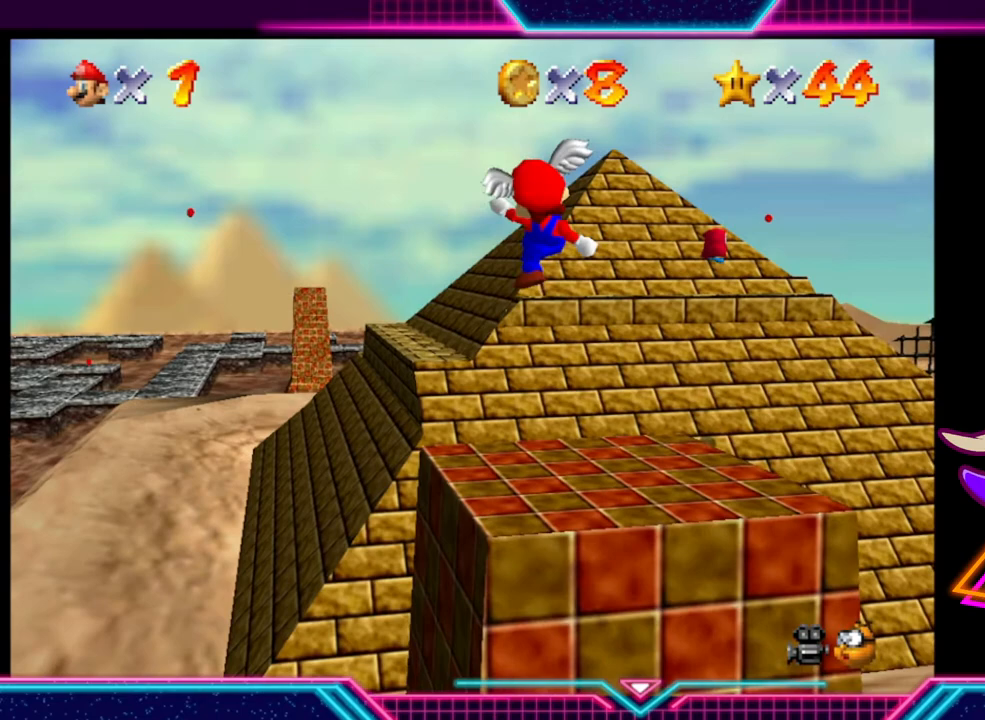
{"buttons": [], "left_stick": "up", "right_stick": "center", "events": [[467, "A", "up"]]}
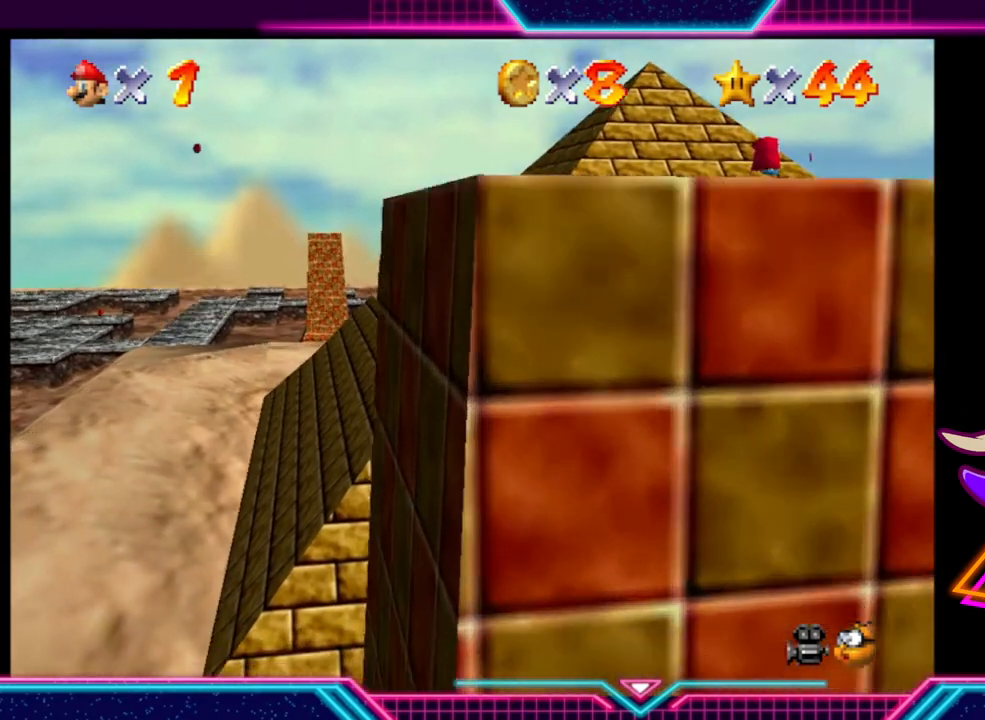
{"buttons": ["A"], "left_stick": "up", "right_stick": "center", "events": [[300, "A", "down"]]}
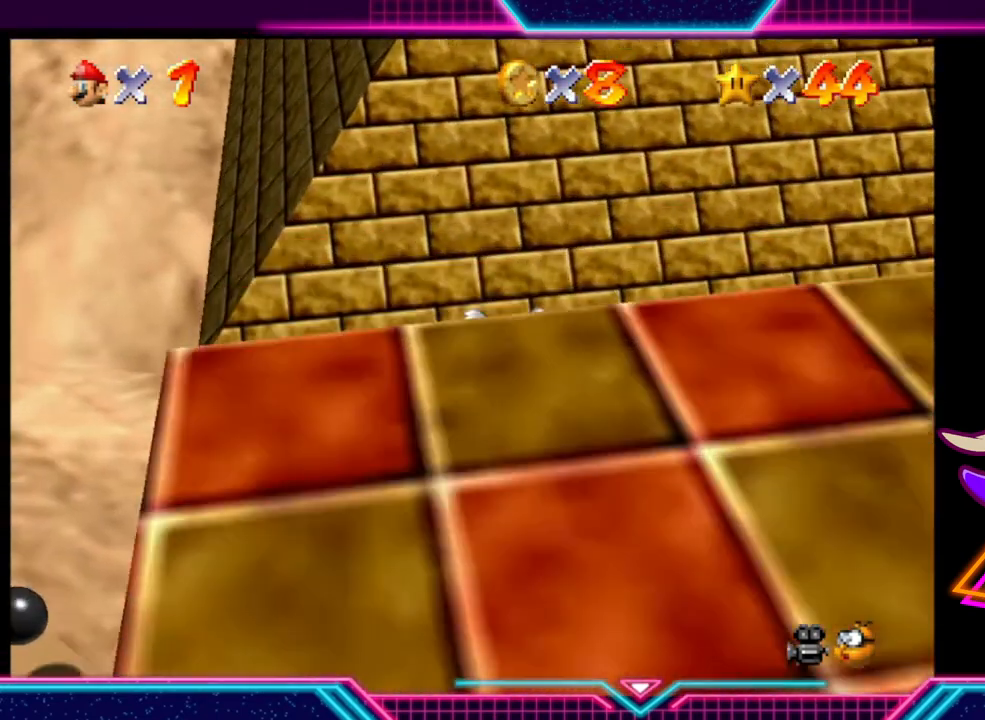
{"buttons": ["A"], "left_stick": "up", "right_stick": "center", "events": [[67, "X", "down"], [233, "X", "up"], [300, "A", "up"], [333, "A", "down"]]}
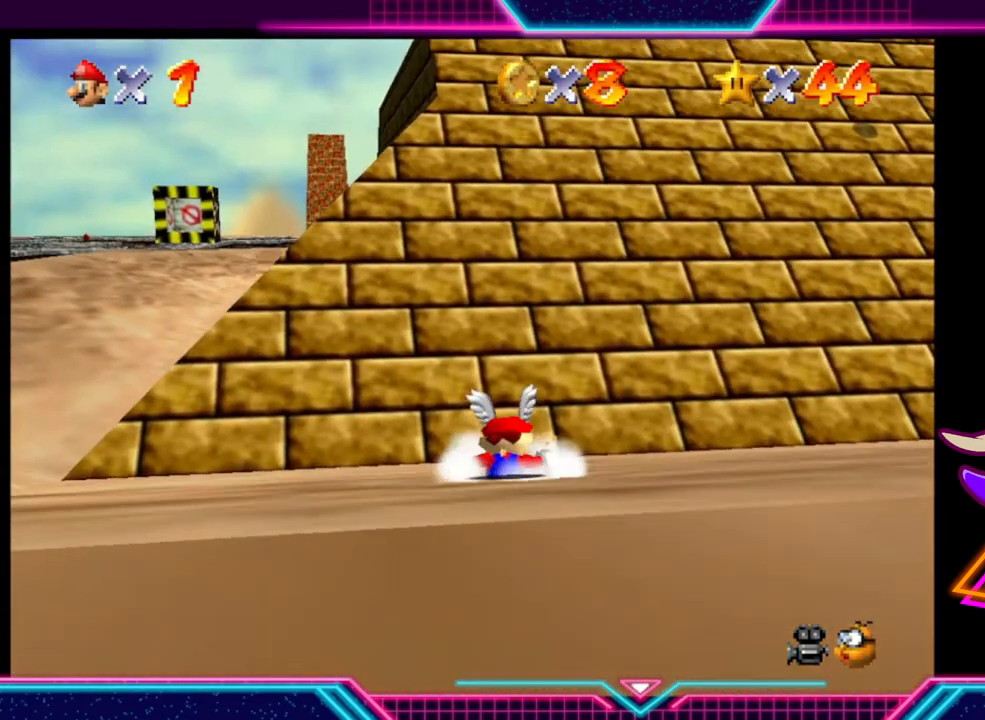
{"buttons": [], "left_stick": "up", "right_stick": "center", "events": [[33, "A", "up"], [100, "A", "down"], [433, "A", "up"]]}
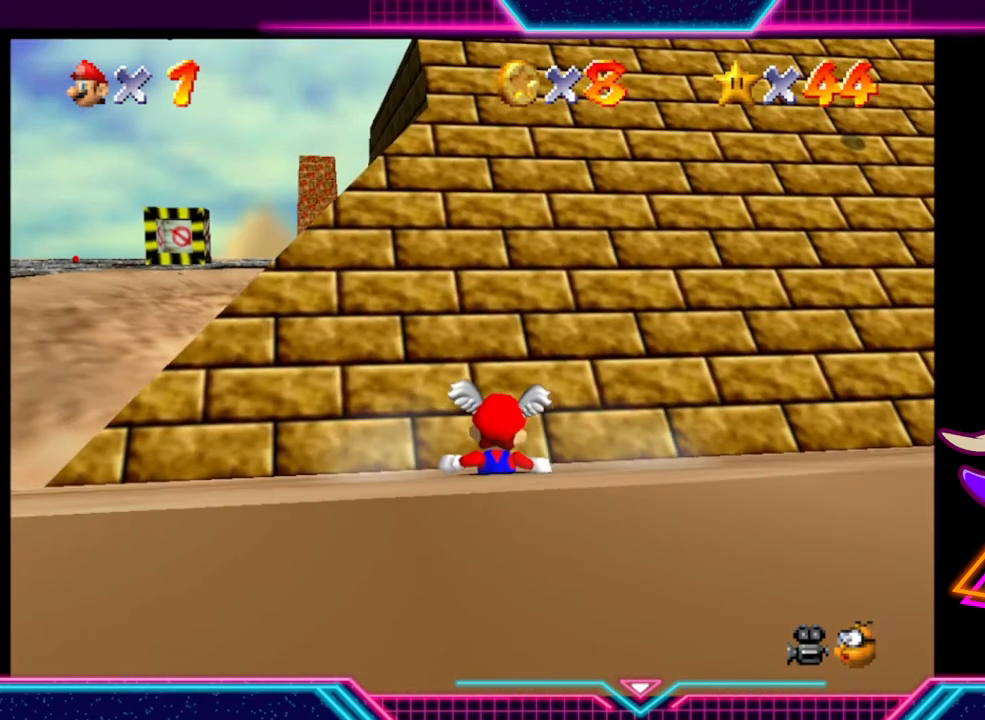
{"buttons": [], "left_stick": "center", "right_stick": "center", "events": [[167, "left_stick", "center"]]}
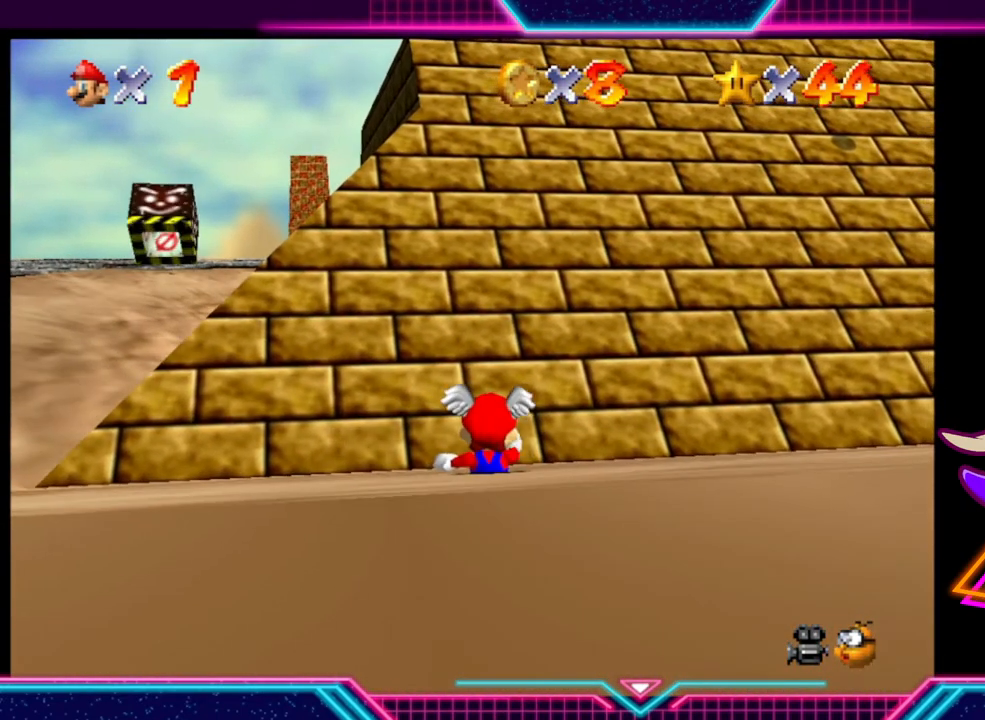
{"buttons": [], "left_stick": "center", "right_stick": "center", "events": []}
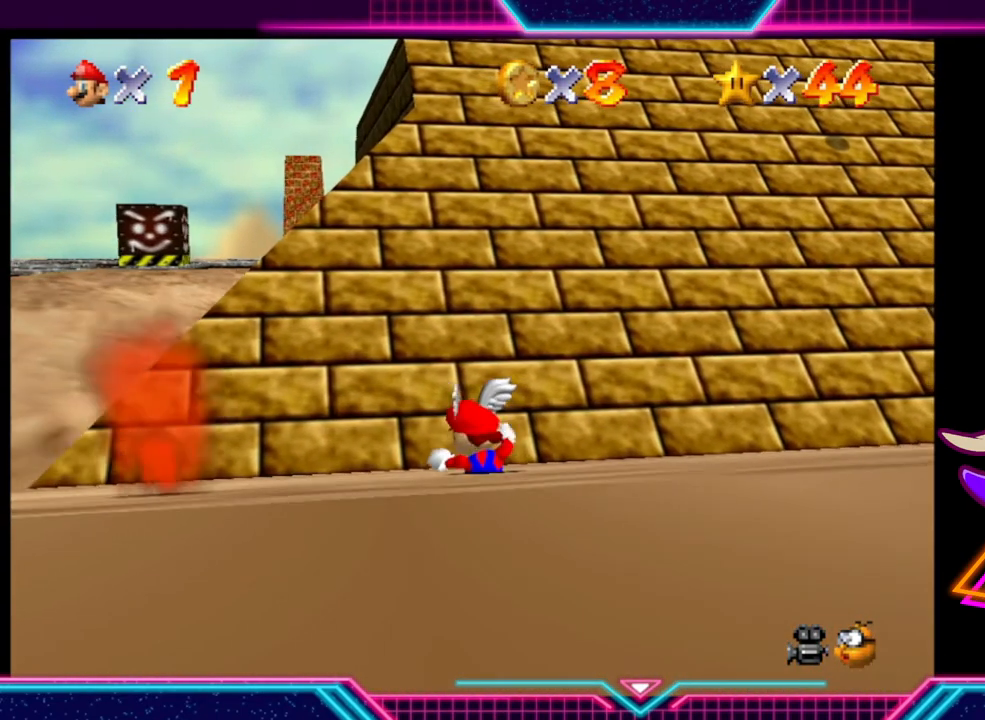
{"buttons": [], "left_stick": "center", "right_stick": "center", "events": []}
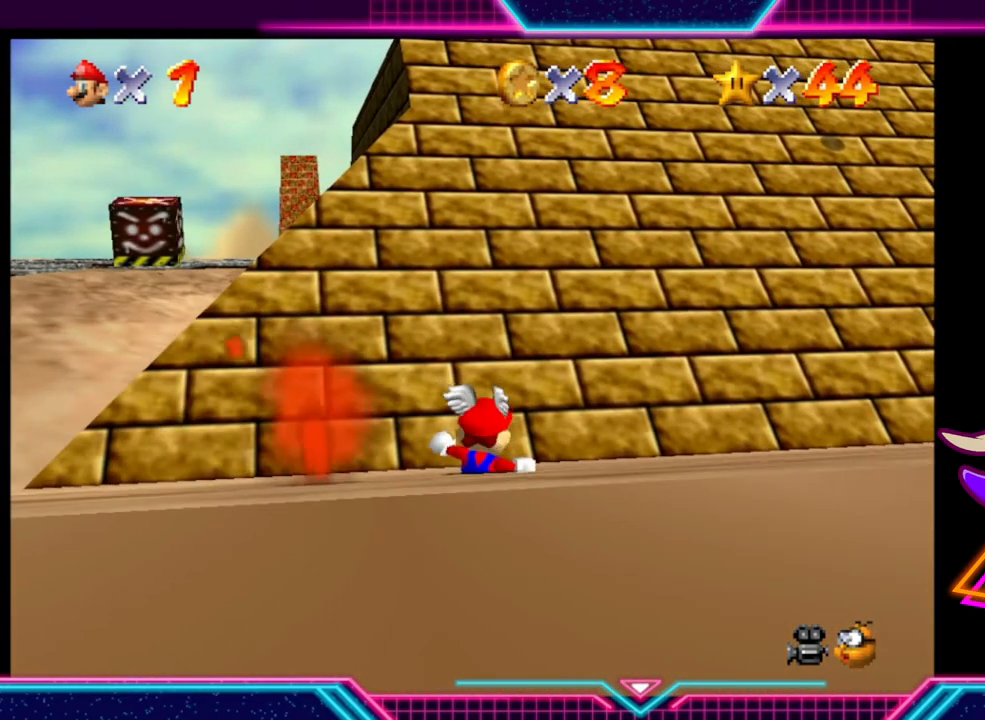
{"buttons": [], "left_stick": "down", "right_stick": "center", "events": [[167, "left_stick", "down"]]}
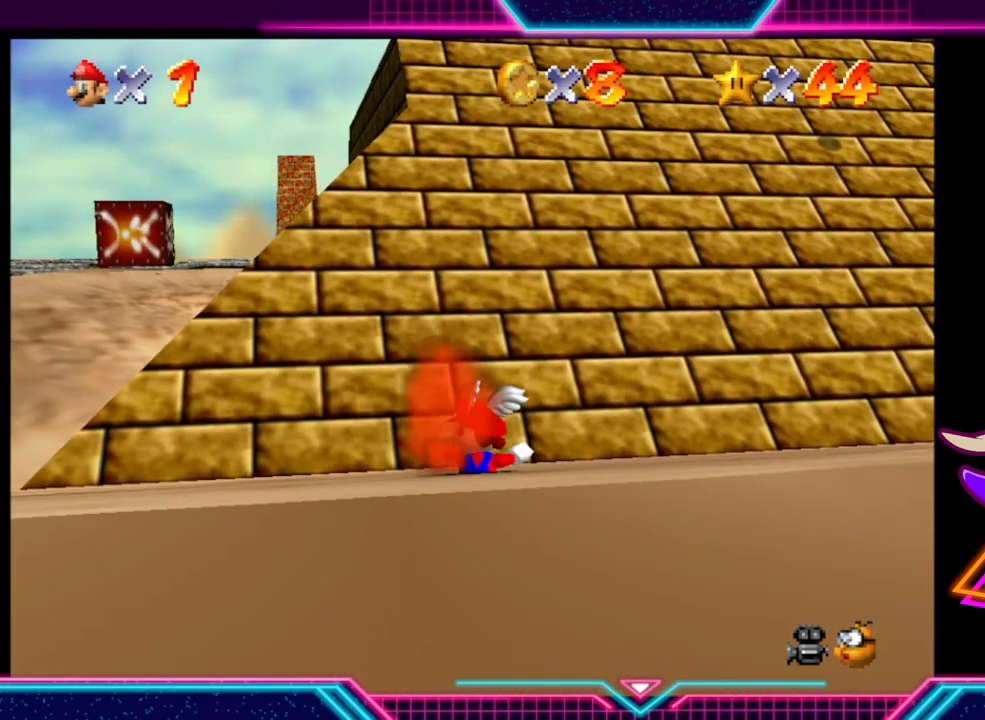
{"buttons": [], "left_stick": "down", "right_stick": "center", "events": []}
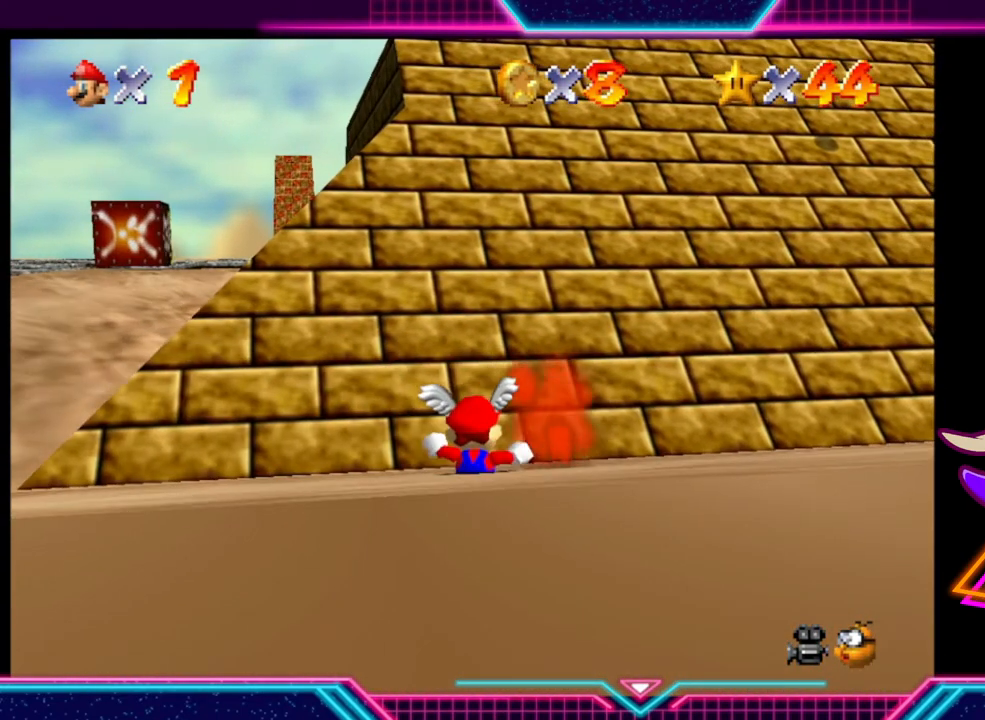
{"buttons": [], "left_stick": "center", "right_stick": "center", "events": [[200, "left_stick", "center"]]}
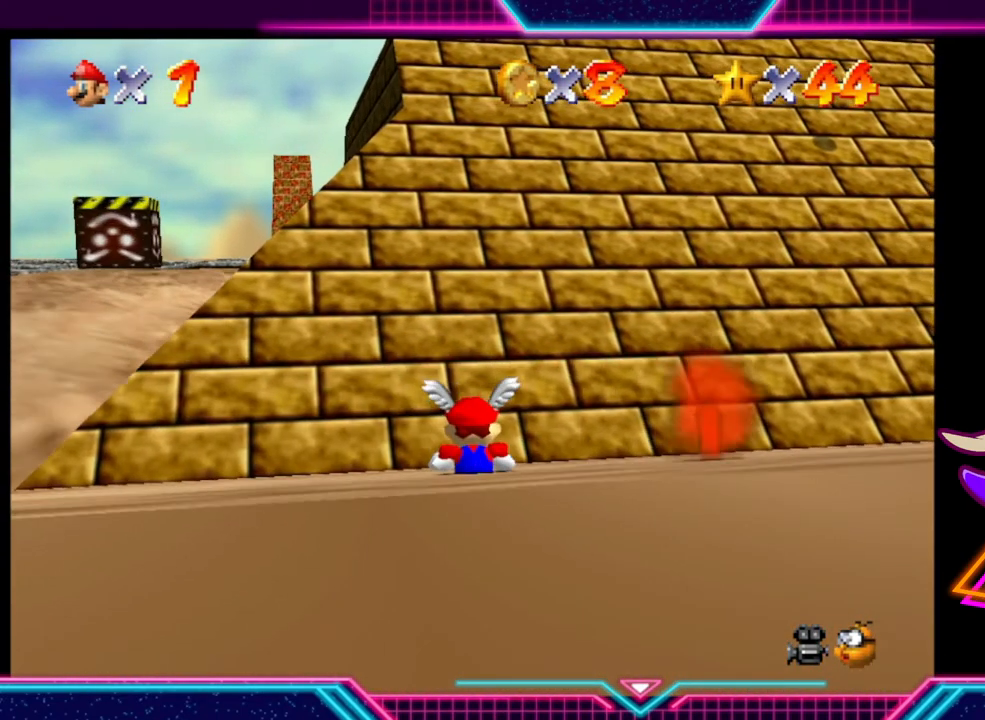
{"buttons": [], "left_stick": "center", "right_stick": "center", "events": []}
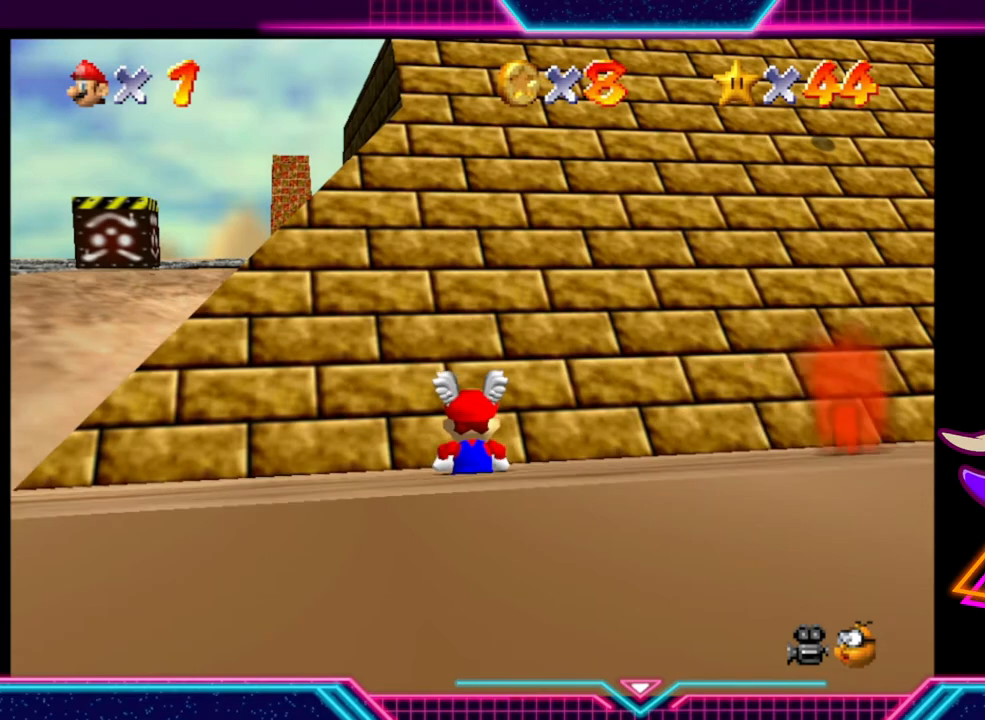
{"buttons": [], "left_stick": "center", "right_stick": "center", "events": []}
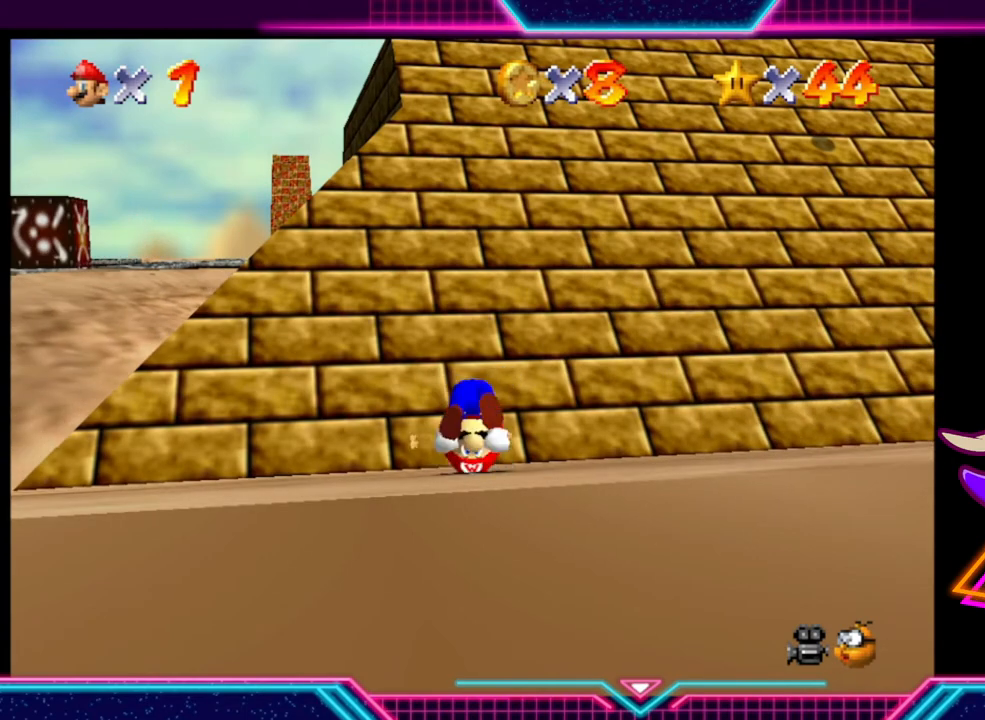
{"buttons": [], "left_stick": "up", "right_stick": "center", "events": [[233, "left_stick", "up"]]}
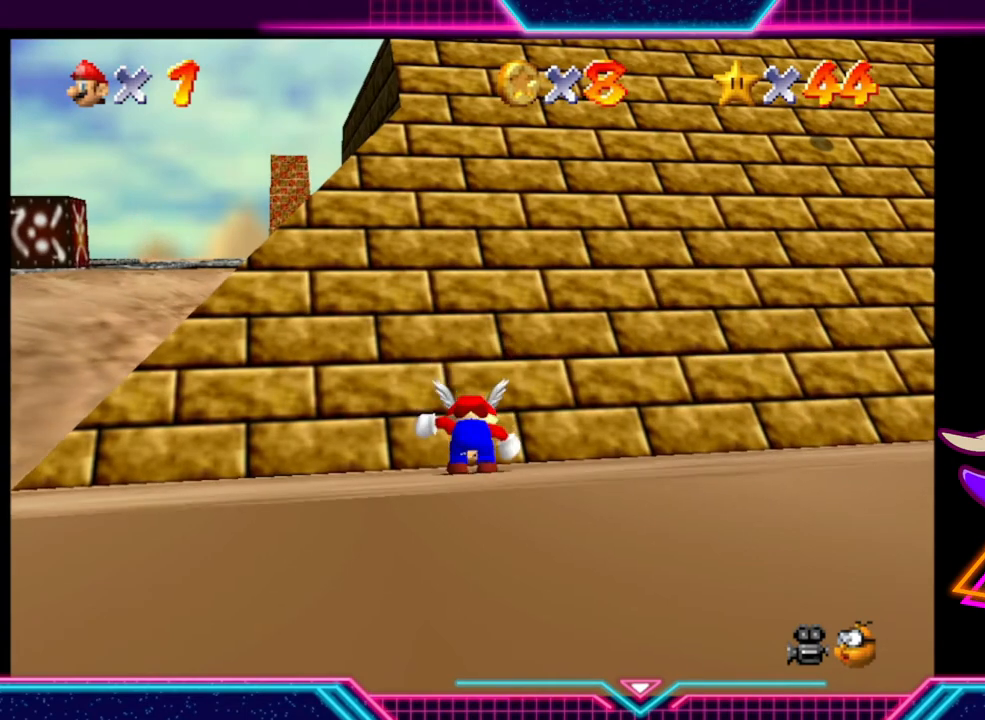
{"buttons": [], "left_stick": "up", "right_stick": "center", "events": []}
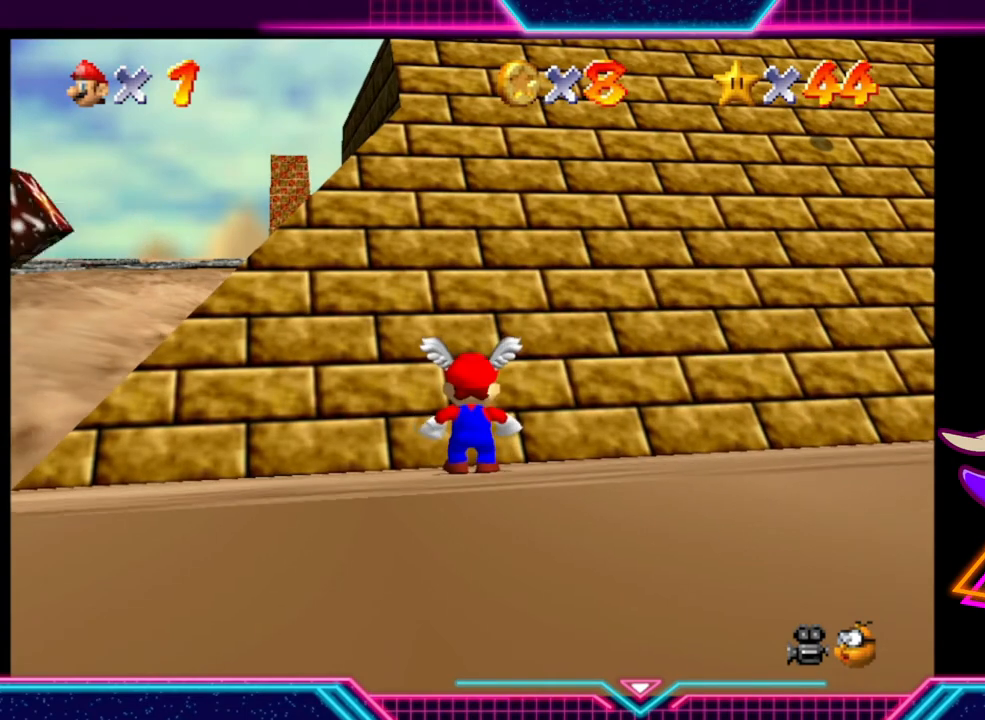
{"buttons": ["A"], "left_stick": "up", "right_stick": "center", "events": [[133, "A", "down"], [400, "A", "up"], [467, "A", "down"]]}
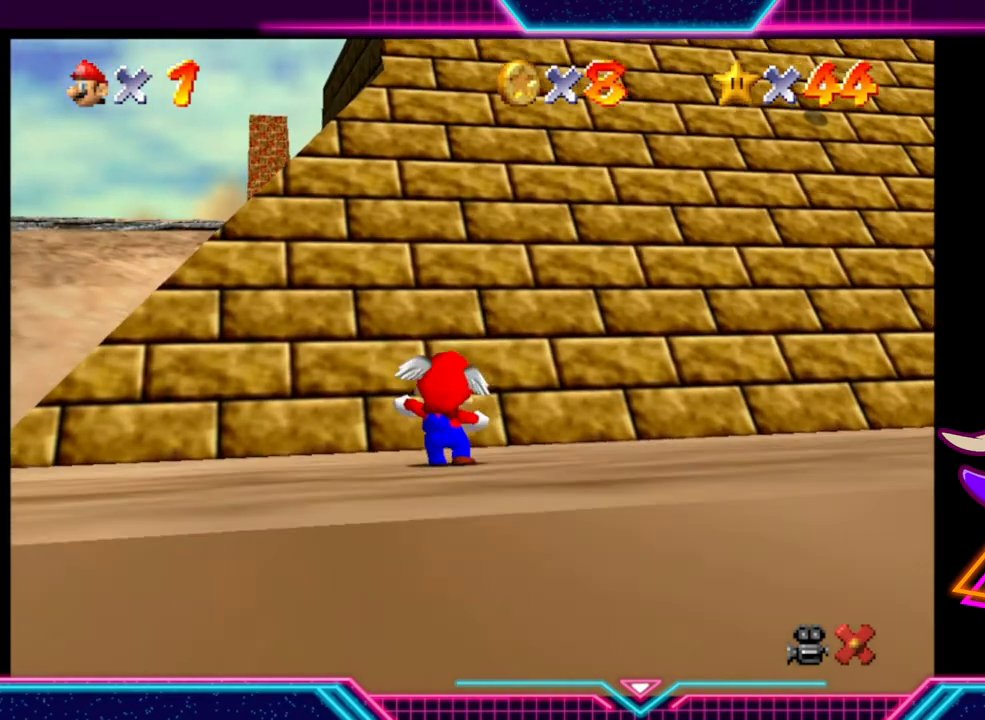
{"buttons": [], "left_stick": "up", "right_stick": "center", "events": [[433, "A", "up"]]}
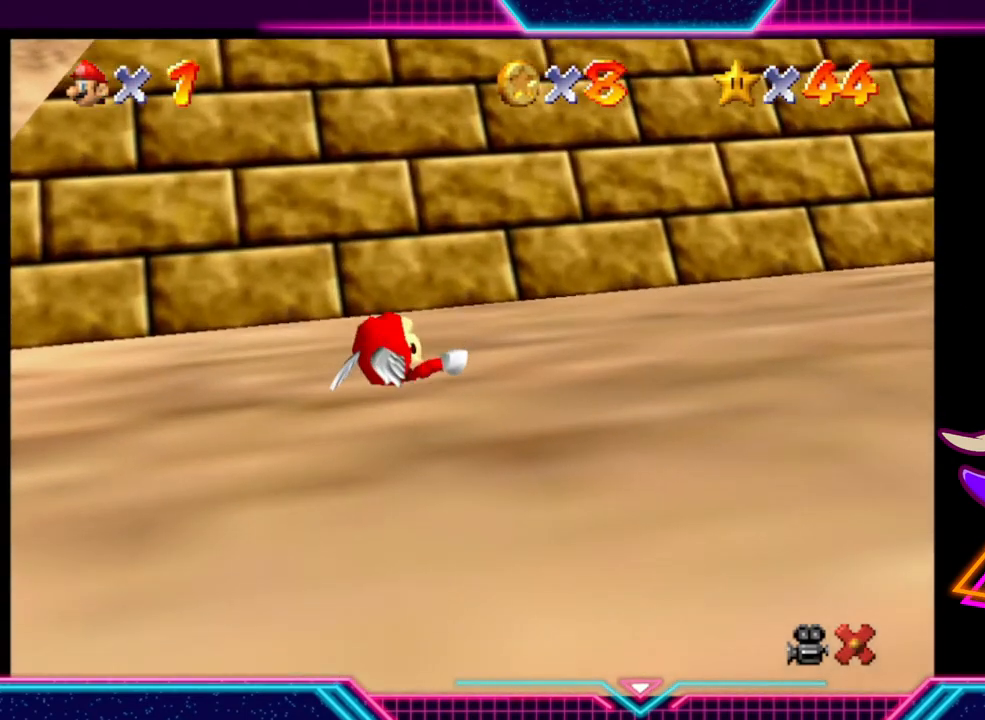
{"buttons": [], "left_stick": "up", "right_stick": "center", "events": []}
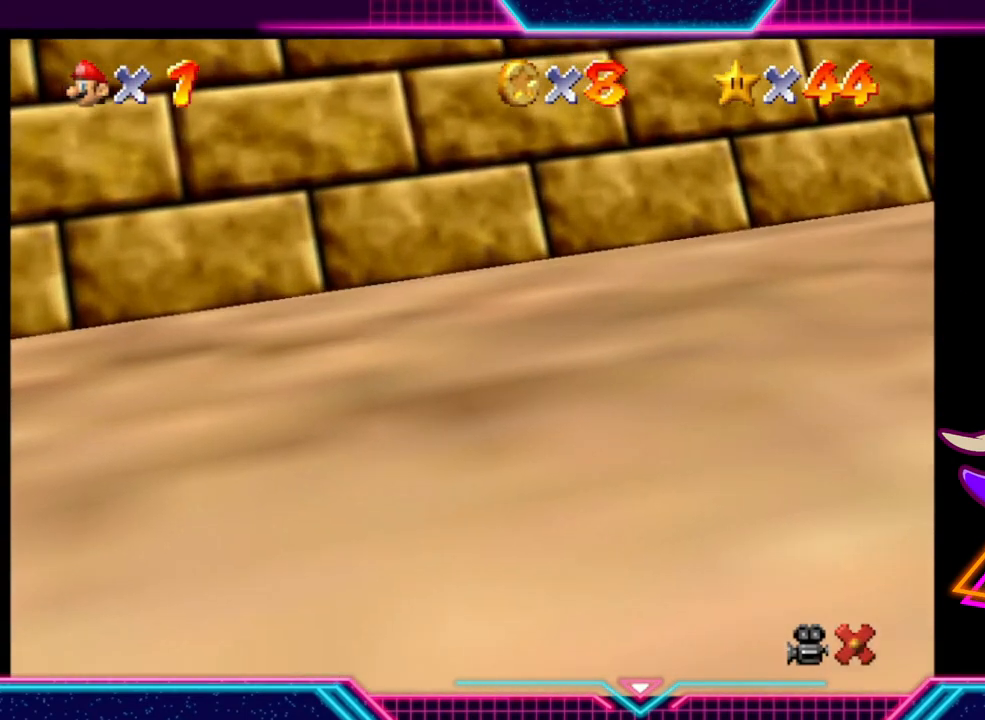
{"buttons": [], "left_stick": "center", "right_stick": "center", "events": [[367, "left_stick", "center"]]}